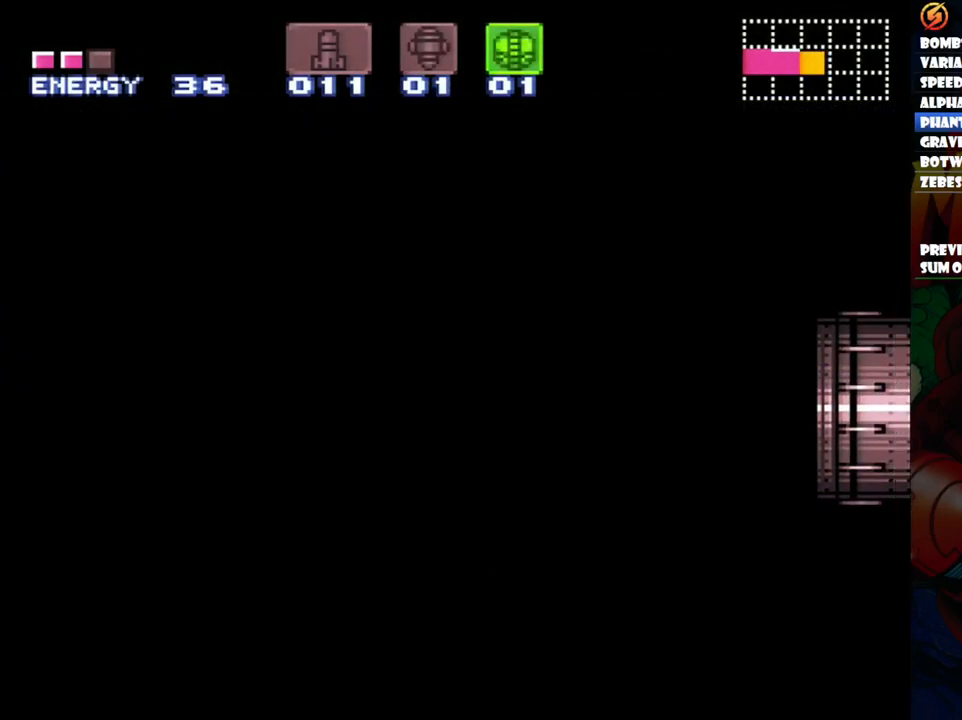
Gameplay with a controller (Nintendo layout); each line is a JSON object with the inputs held at the frame after it (dt_ms = milliseconds from this image to that frame). "events" lists button and stick changes between this image and that frame as [ms after this image, input, new state], when the widget could be followed in between. Not read: L3 R1 R3.
{"dt_ms": 500, "buttons": ["A", "DPAD_RIGHT"], "events": []}
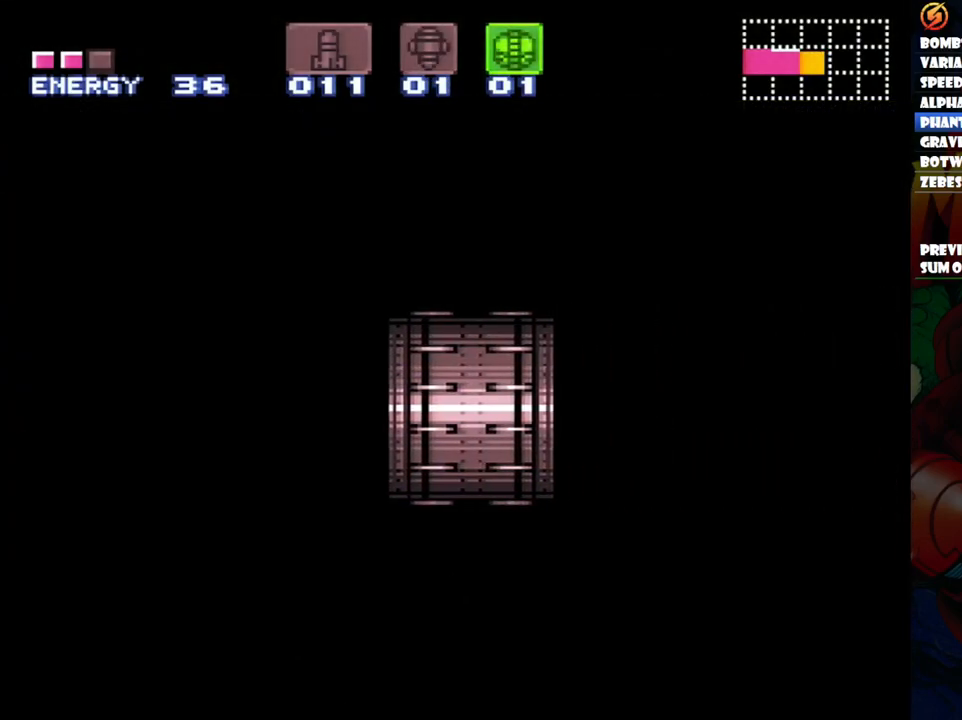
{"dt_ms": 500, "buttons": ["A", "DPAD_RIGHT"], "events": []}
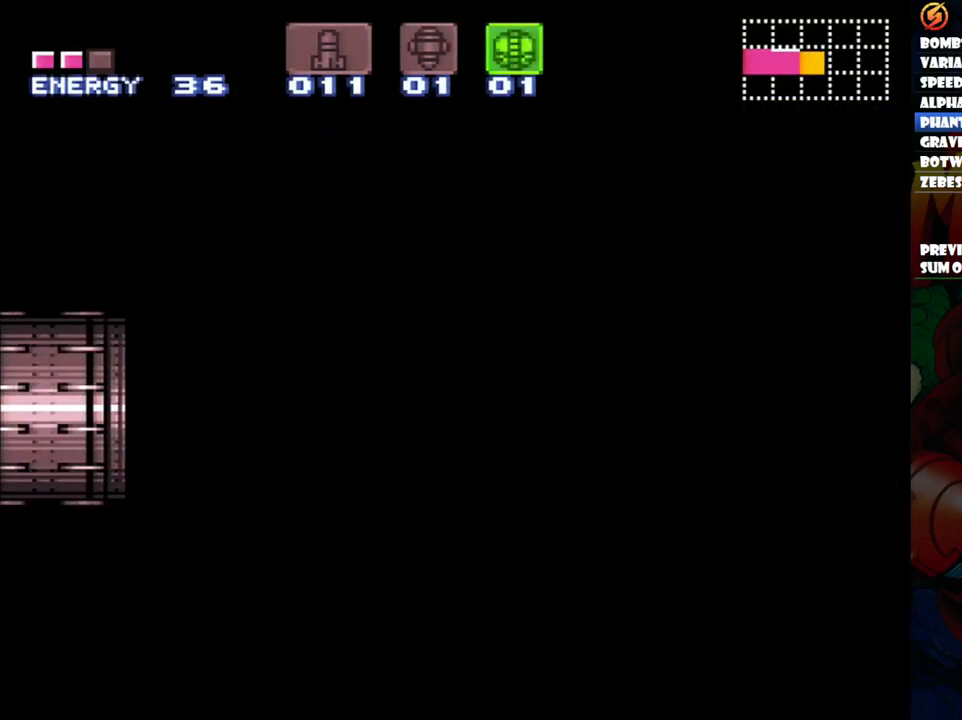
{"dt_ms": 500, "buttons": ["A", "DPAD_RIGHT"], "events": []}
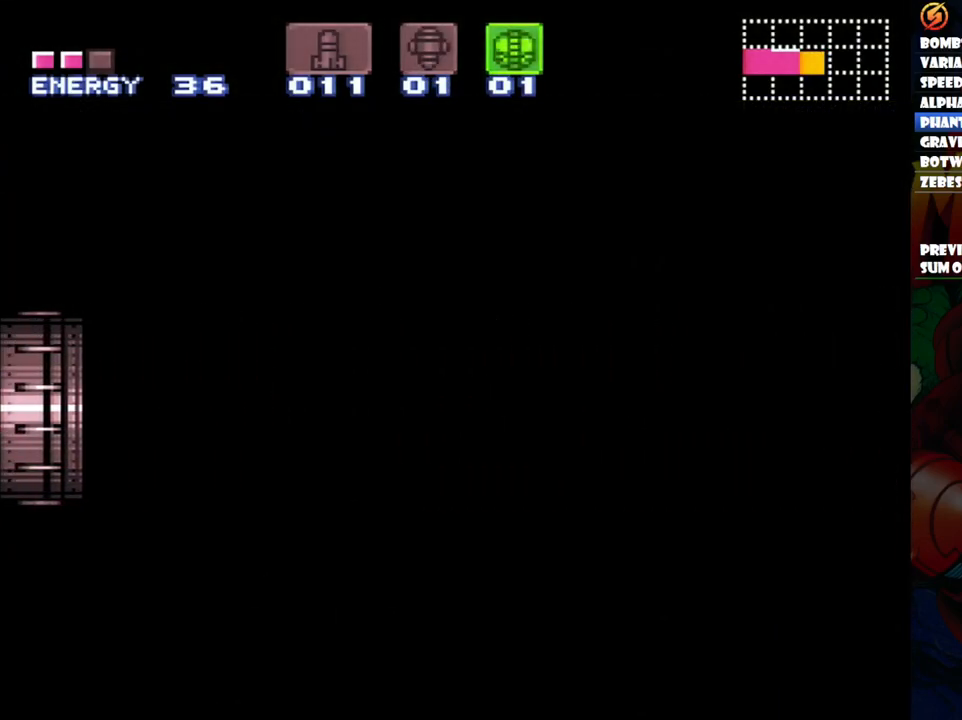
{"dt_ms": 500, "buttons": ["A", "DPAD_RIGHT"], "events": []}
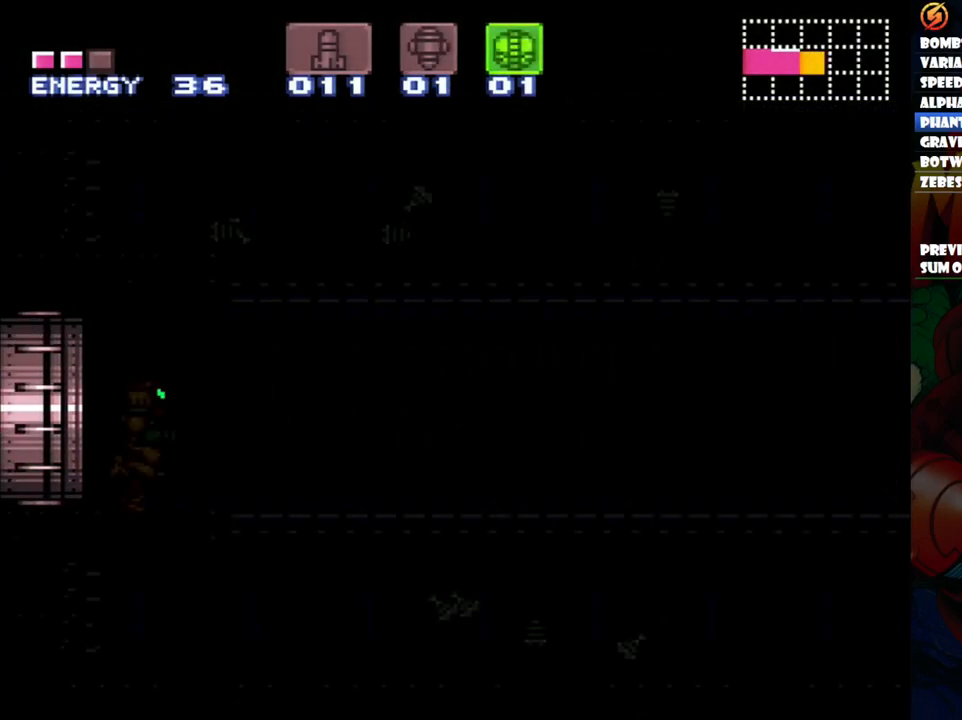
{"dt_ms": 500, "buttons": ["A", "DPAD_RIGHT"], "events": []}
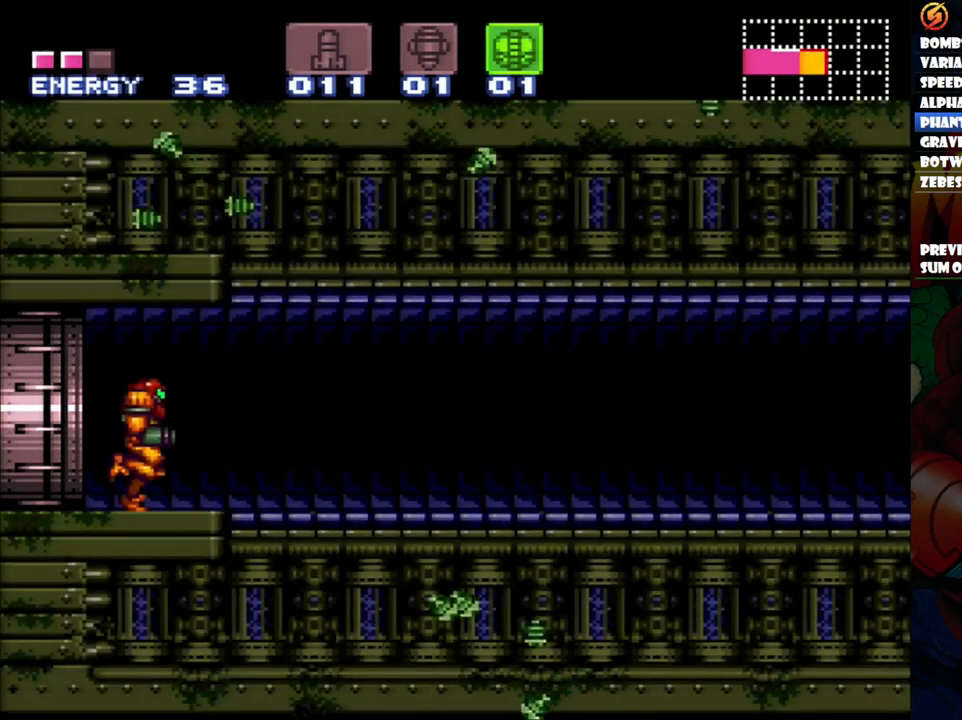
{"dt_ms": 500, "buttons": ["A", "DPAD_RIGHT"], "events": [[83, "X", "down"], [183, "X", "up"]]}
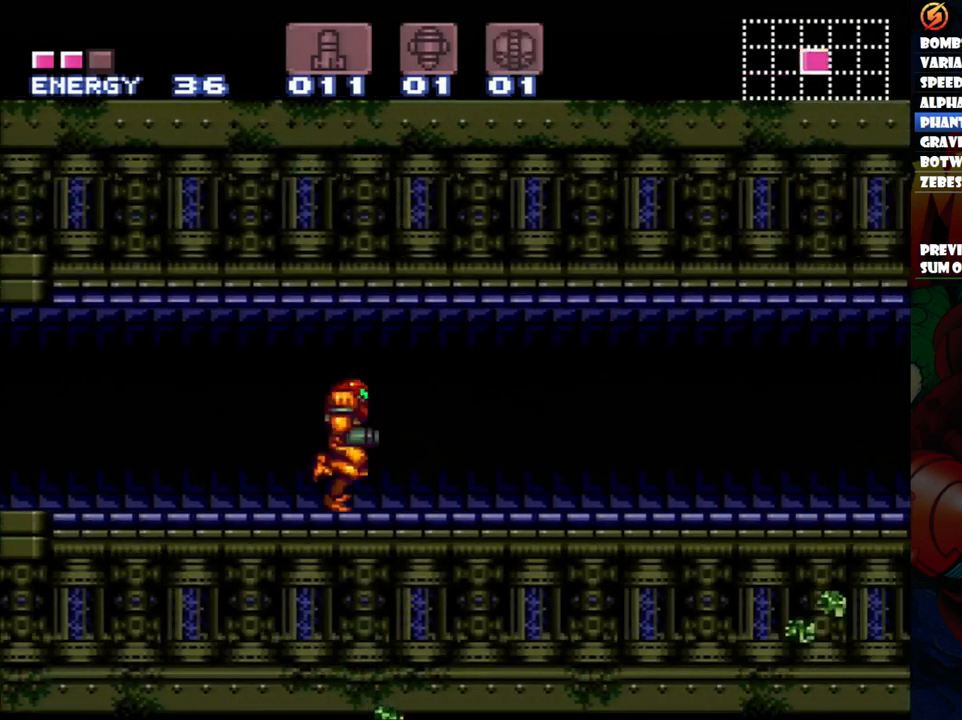
{"dt_ms": 500, "buttons": ["A", "DPAD_RIGHT"], "events": []}
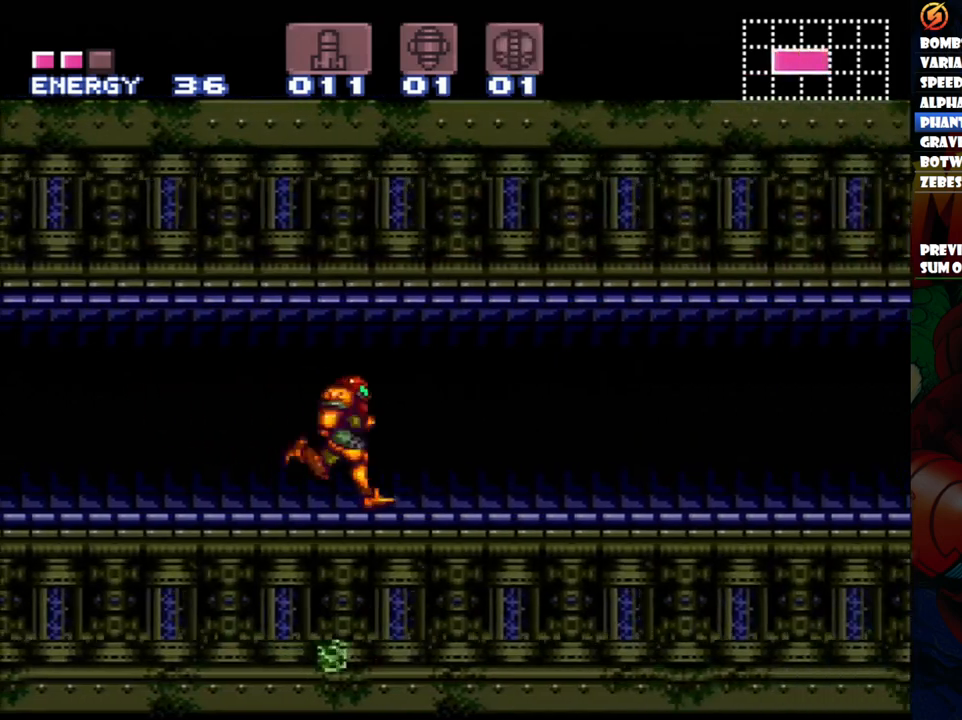
{"dt_ms": 500, "buttons": ["A", "Y", "DPAD_RIGHT"], "events": [[117, "Y", "down"], [217, "Y", "up"], [450, "Y", "down"]]}
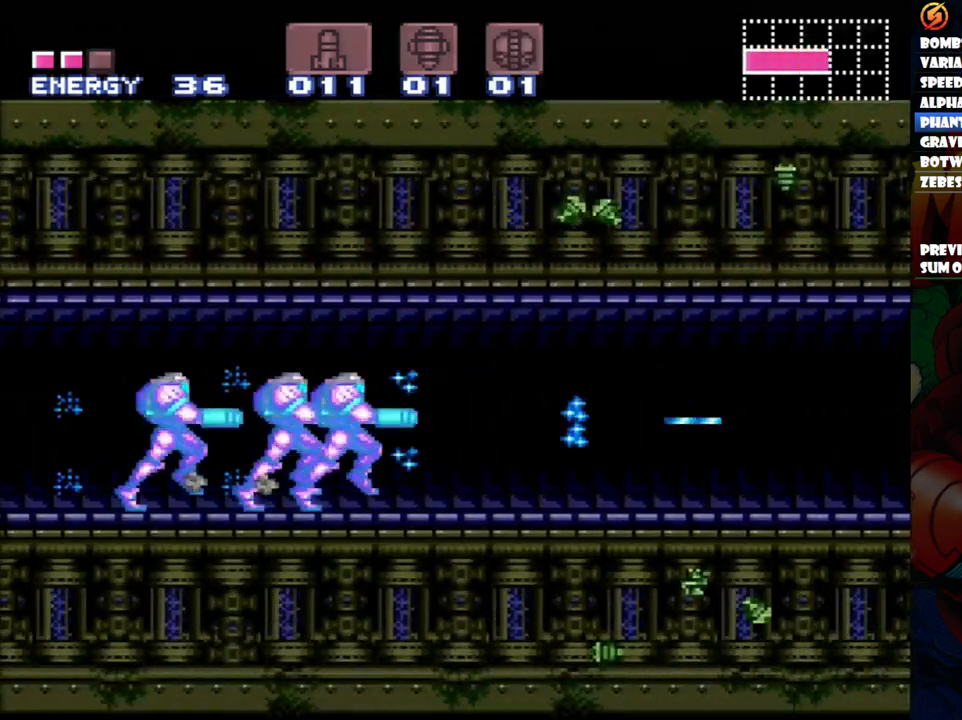
{"dt_ms": 500, "buttons": ["A", "DPAD_RIGHT"], "events": [[50, "Y", "up"], [250, "Y", "down"], [383, "Y", "up"]]}
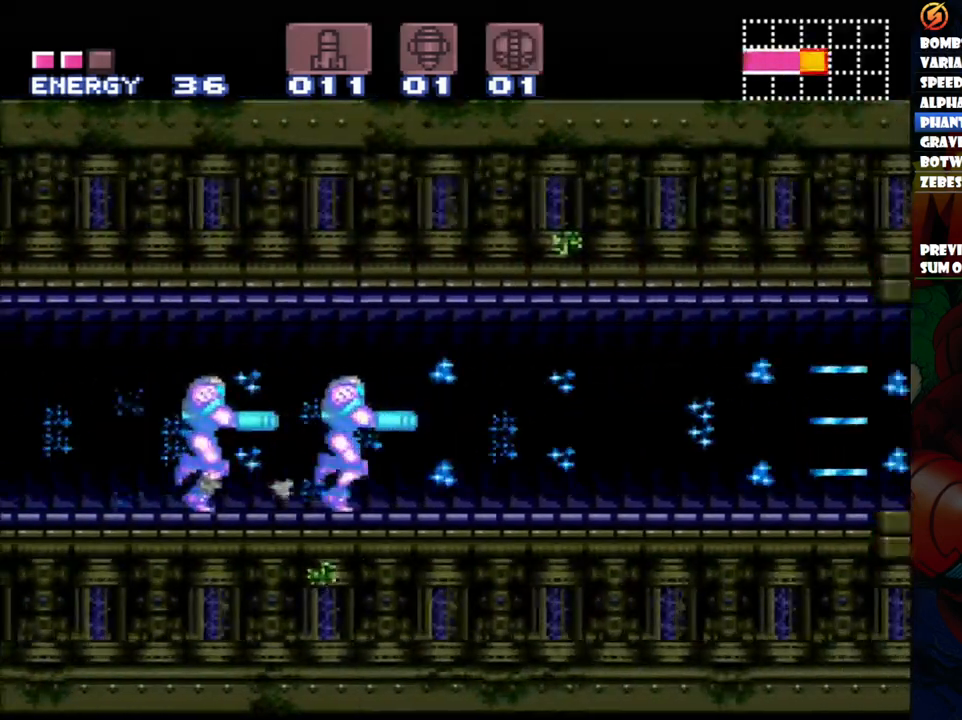
{"dt_ms": 500, "buttons": ["A", "DPAD_RIGHT"], "events": []}
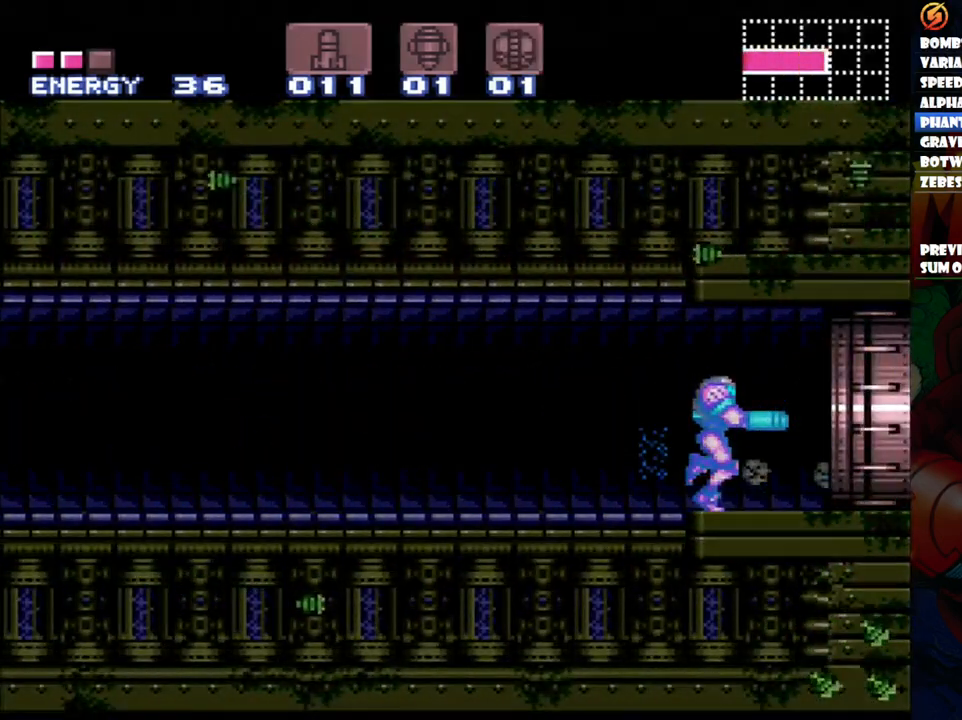
{"dt_ms": 500, "buttons": ["A", "DPAD_RIGHT"], "events": []}
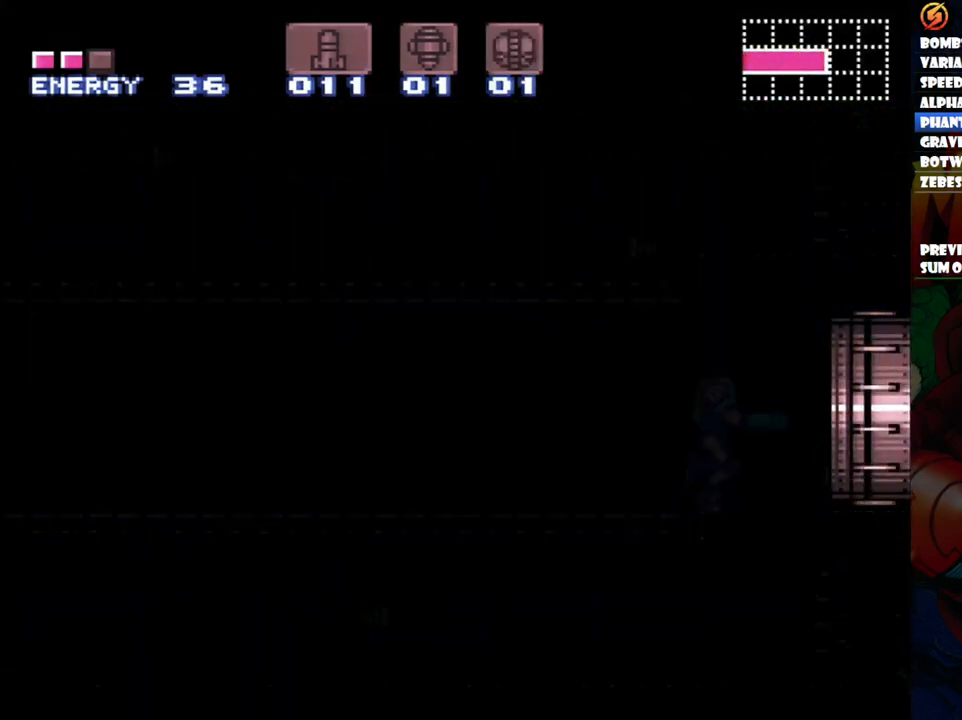
{"dt_ms": 500, "buttons": ["A", "DPAD_RIGHT"], "events": []}
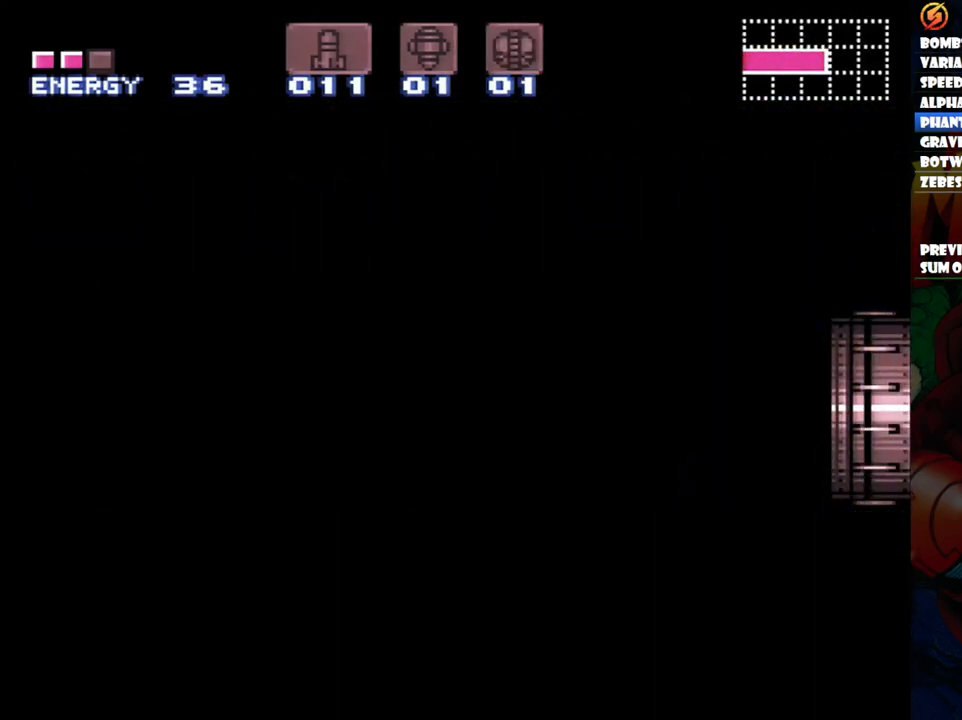
{"dt_ms": 500, "buttons": ["DPAD_RIGHT"], "events": [[100, "A", "up"]]}
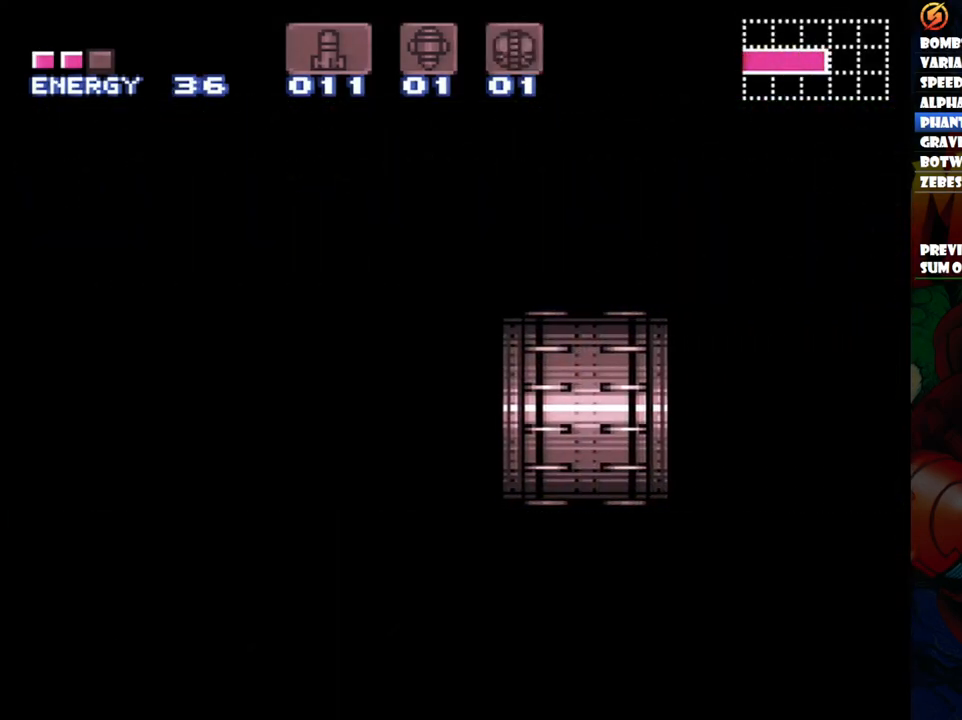
{"dt_ms": 500, "buttons": ["DPAD_RIGHT"], "events": []}
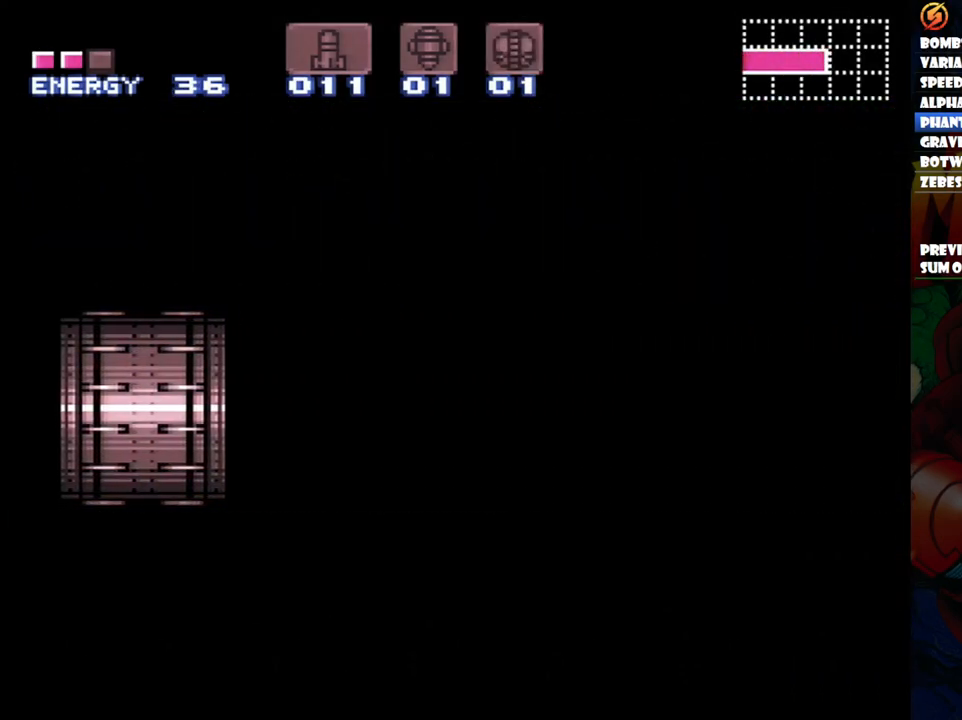
{"dt_ms": 500, "buttons": ["DPAD_RIGHT"], "events": []}
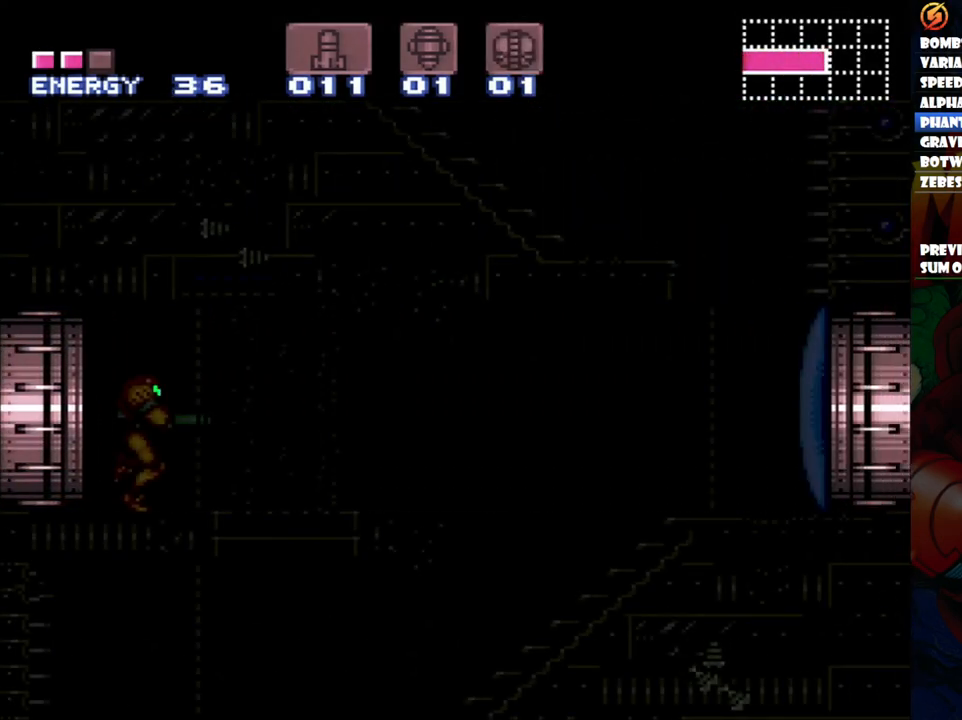
{"dt_ms": 500, "buttons": ["DPAD_RIGHT"], "events": []}
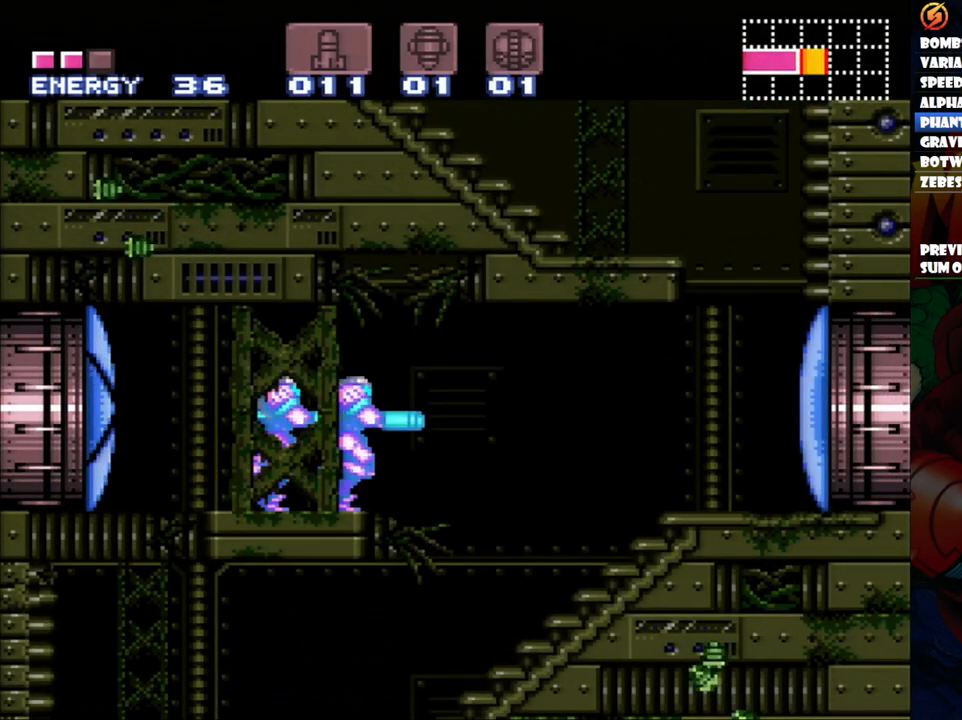
{"dt_ms": 500, "buttons": ["DPAD_LEFT"], "events": [[100, "DPAD_RIGHT", "up"], [117, "DPAD_LEFT", "down"]]}
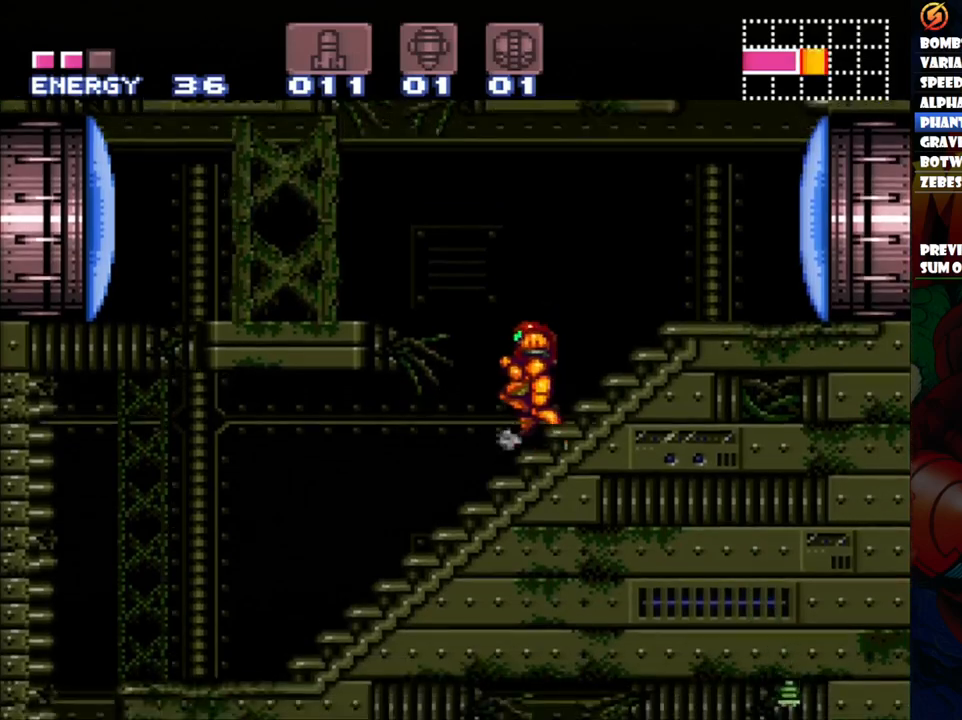
{"dt_ms": 1000, "buttons": ["A", "DPAD_RIGHT"]}
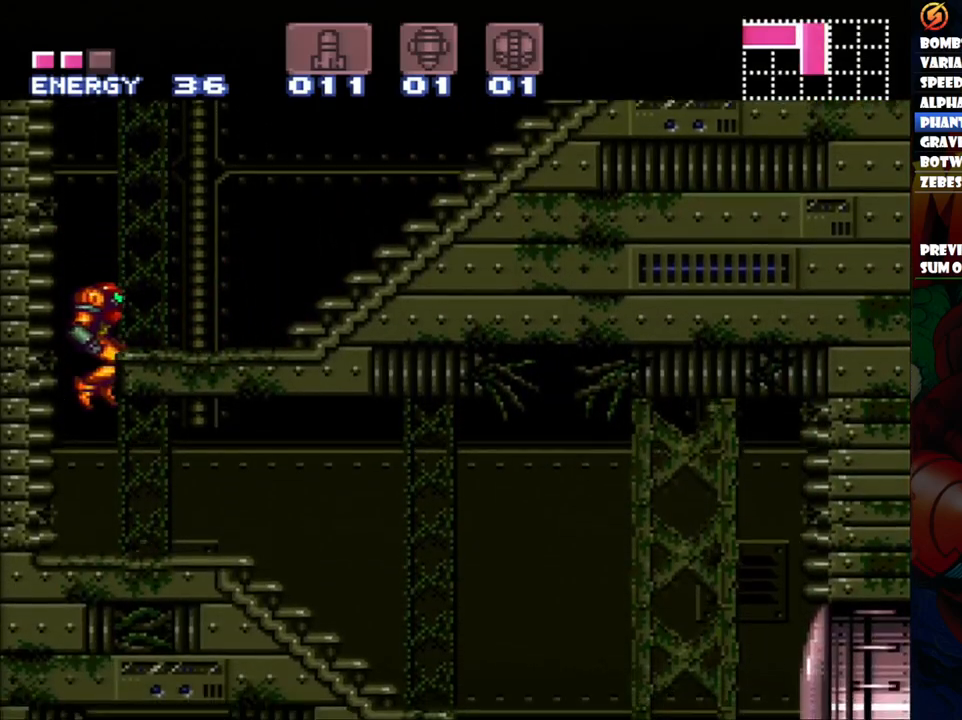
{"dt_ms": 500, "buttons": ["B", "DPAD_RIGHT"], "events": [[333, "A", "up"], [483, "B", "down"]]}
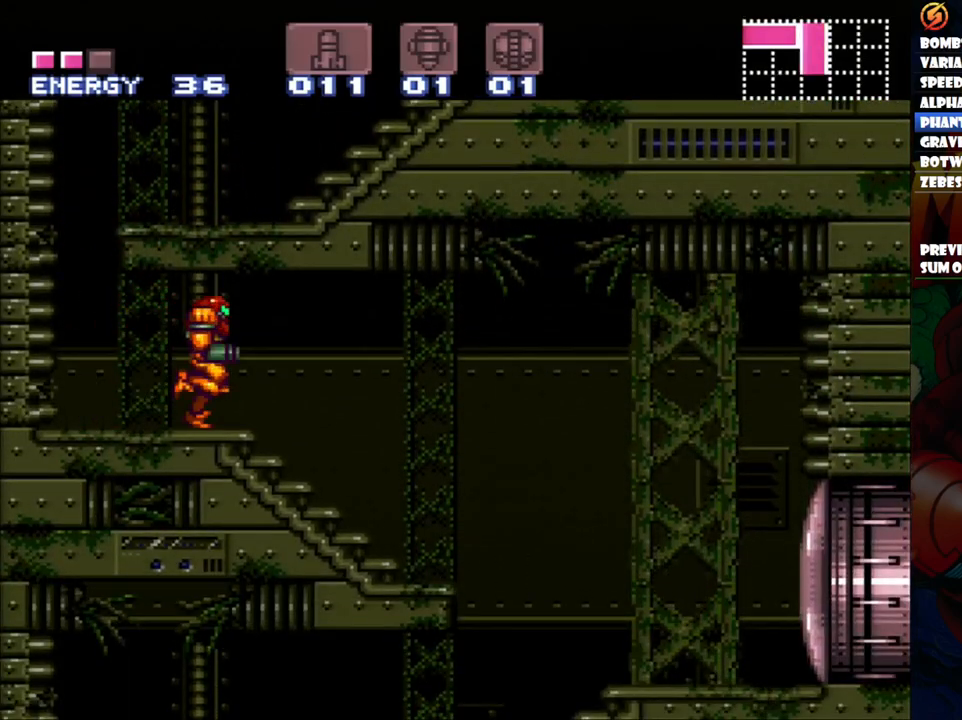
{"dt_ms": 500, "buttons": ["DPAD_RIGHT"], "events": [[67, "B", "up"]]}
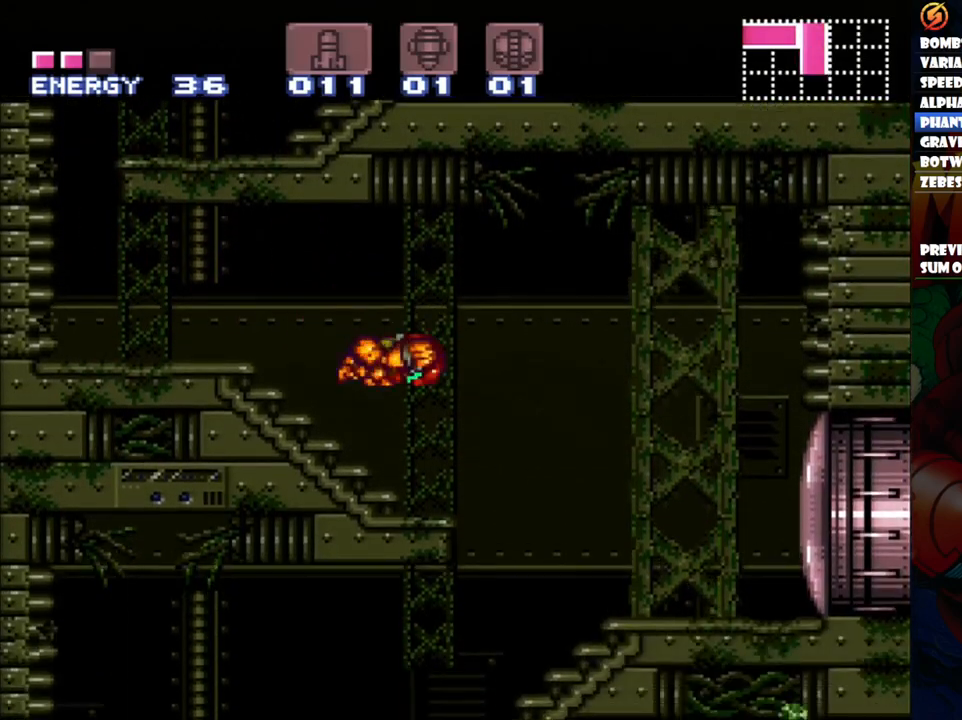
{"dt_ms": 500, "buttons": ["DPAD_LEFT"], "events": [[283, "DPAD_RIGHT", "up"], [400, "DPAD_LEFT", "down"]]}
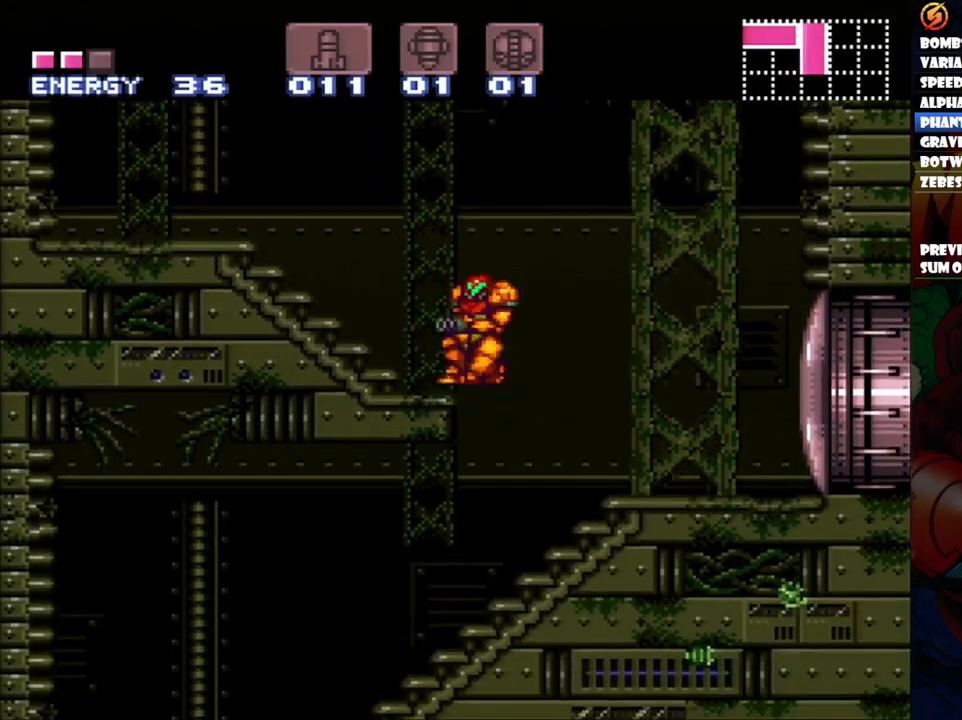
{"dt_ms": 500, "buttons": ["DPAD_LEFT"], "events": [[17, "DPAD_LEFT", "up"], [117, "DPAD_LEFT", "down"]]}
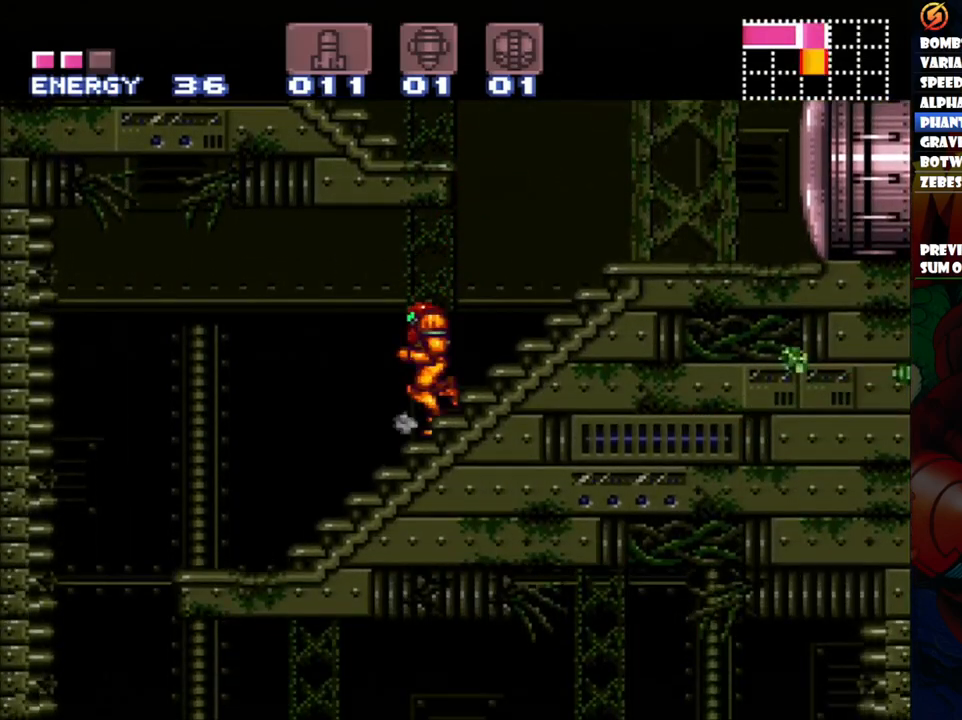
{"dt_ms": 500, "buttons": ["DPAD_LEFT"], "events": [[183, "B", "down"], [300, "B", "up"]]}
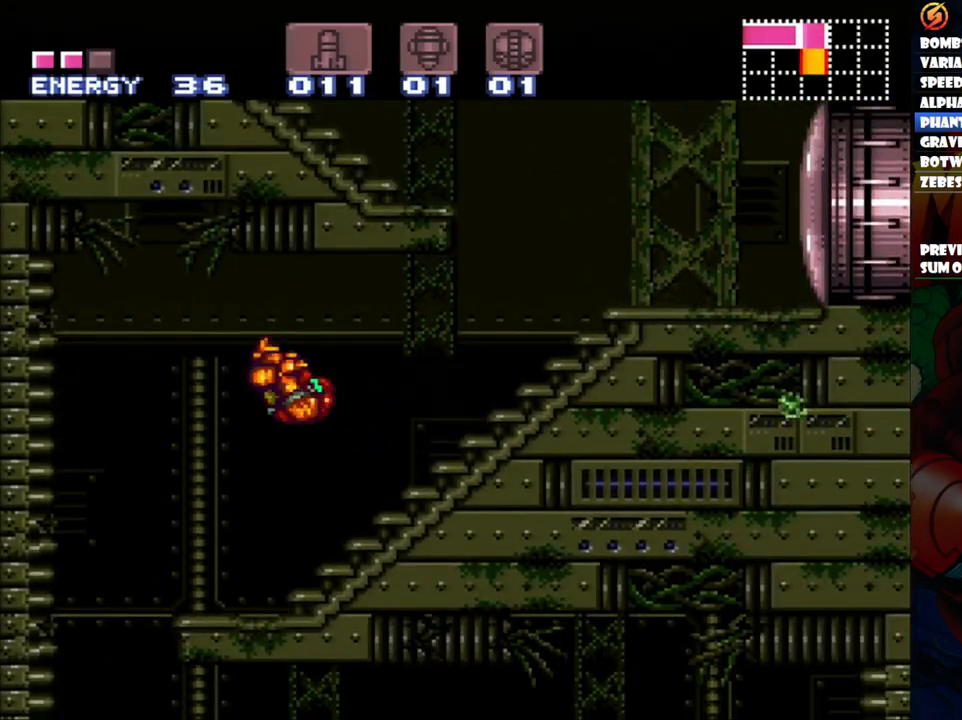
{"dt_ms": 500, "buttons": ["DPAD_LEFT"], "events": []}
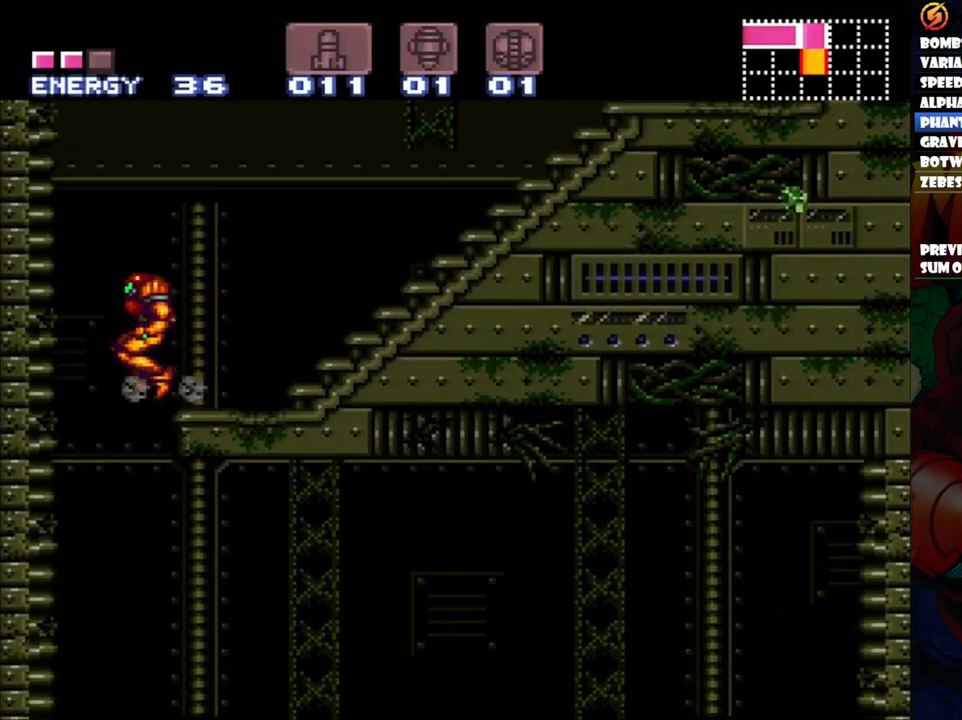
{"dt_ms": 500, "buttons": ["A", "DPAD_RIGHT"], "events": [[50, "DPAD_LEFT", "up"], [100, "A", "down"], [150, "DPAD_RIGHT", "down"]]}
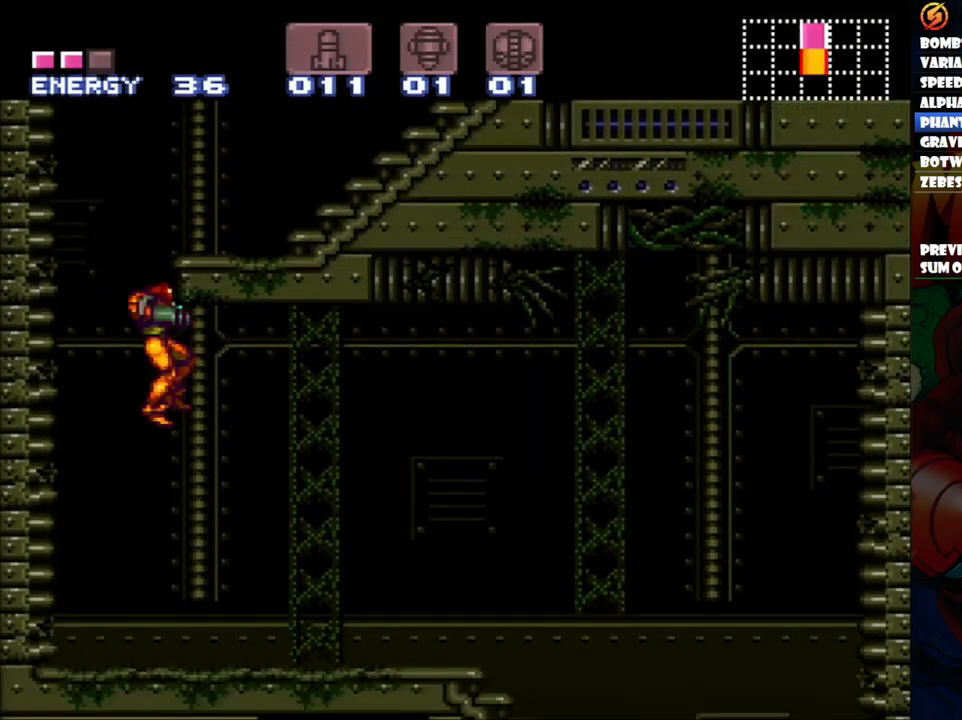
{"dt_ms": 500, "buttons": ["A", "DPAD_RIGHT"], "events": []}
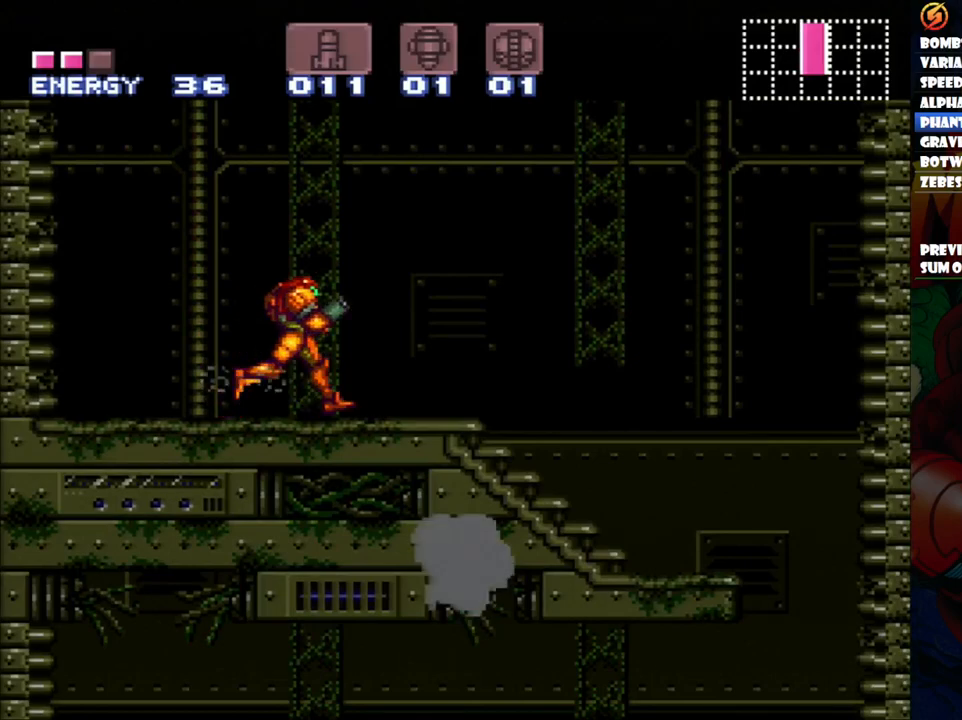
{"dt_ms": 500, "buttons": [], "events": [[467, "A", "up"], [467, "DPAD_RIGHT", "up"]]}